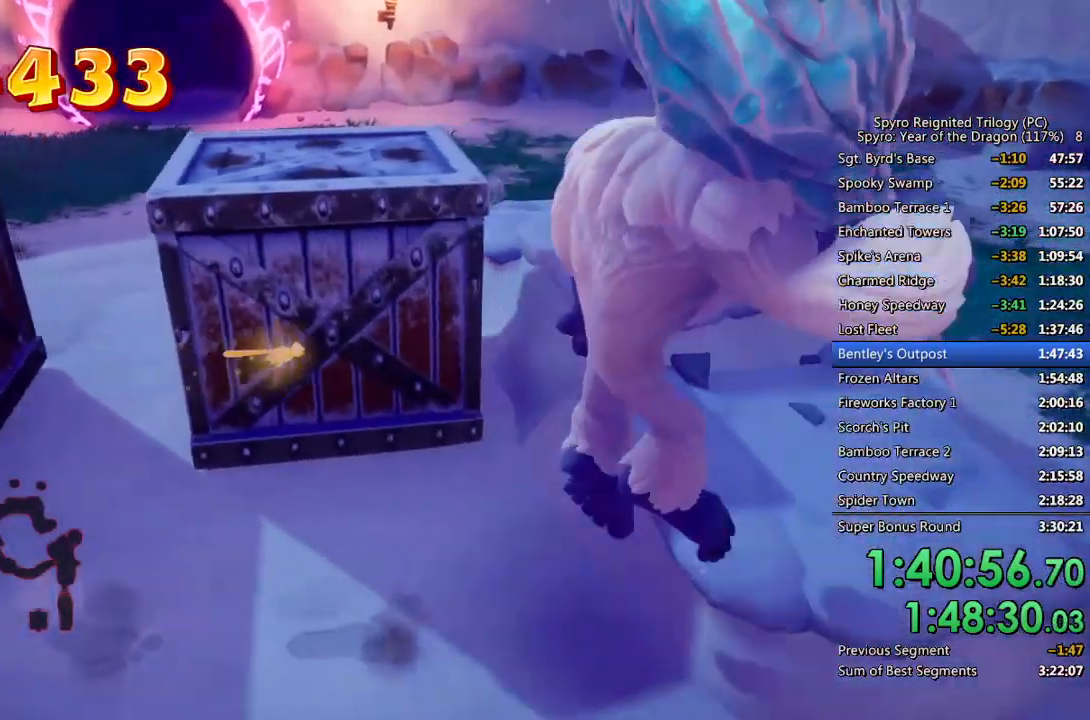
Gameplay with a controller (PlayStation layout); each line is a JSON object with the inputs held at the frame after it. "events" lists button and stick changes between this image and that frame as [ms after this image, input, new state], when the widget could be followed in between.
{"buttons": ["CROSS"], "left_stick": "up-right", "right_stick": "center", "events": [[33, "right_stick", "left"], [350, "right_stick", "center"], [467, "CROSS", "down"]]}
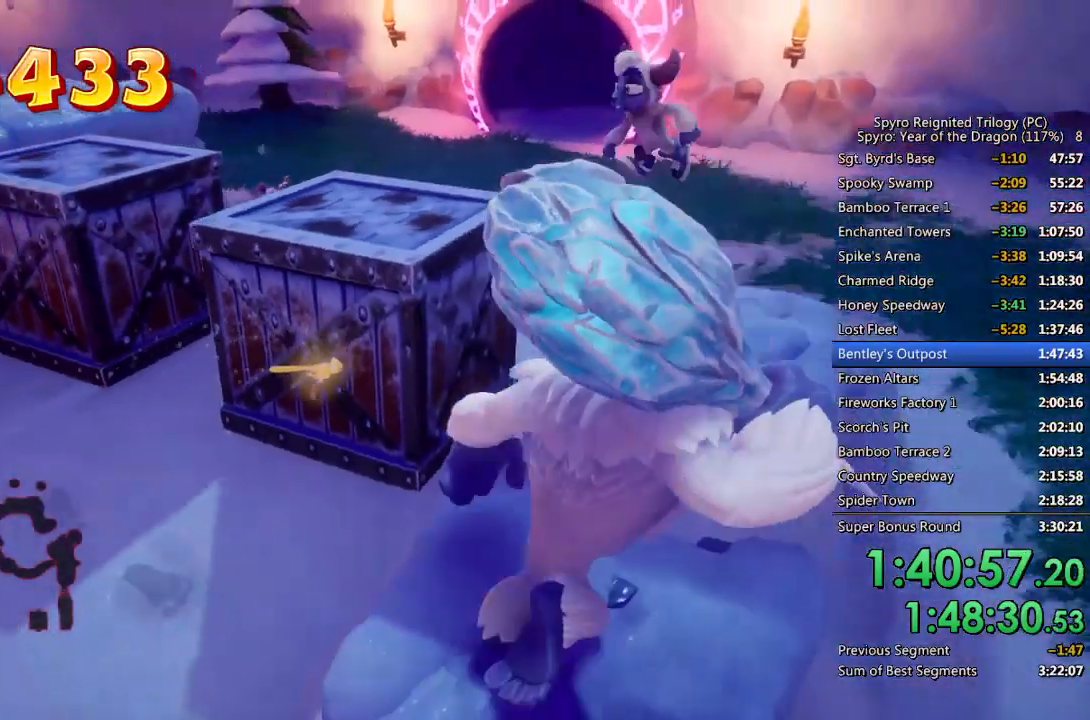
{"buttons": [], "left_stick": "up", "right_stick": "left", "events": [[317, "CROSS", "up"], [350, "right_stick", "down-left"], [367, "left_stick", "up"], [467, "right_stick", "left"]]}
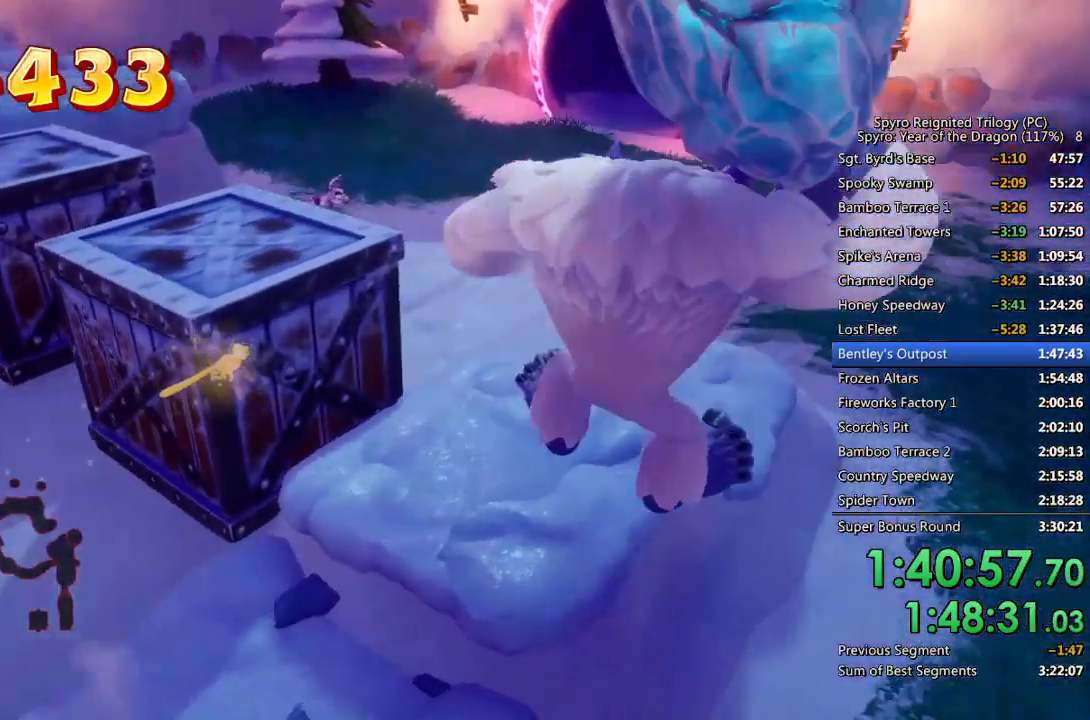
{"buttons": ["CROSS"], "left_stick": "up", "right_stick": "center", "events": [[200, "right_stick", "center"], [267, "CROSS", "down"]]}
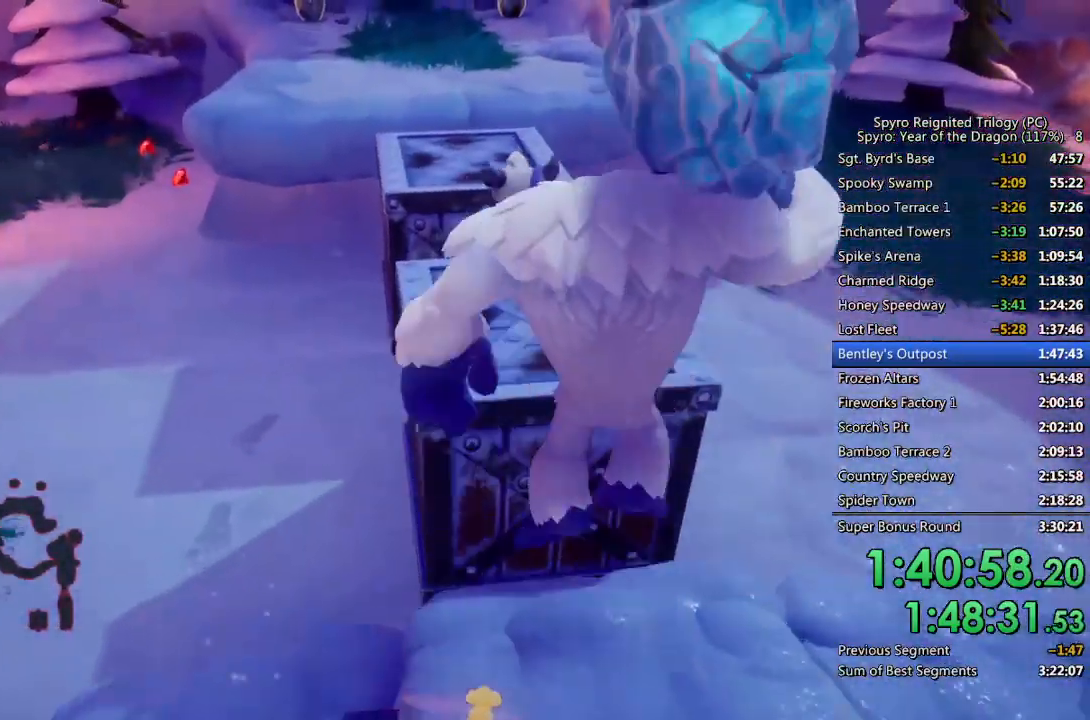
{"buttons": [], "left_stick": "up", "right_stick": "center", "events": [[167, "CROSS", "up"], [183, "right_stick", "down-left"], [317, "right_stick", "center"]]}
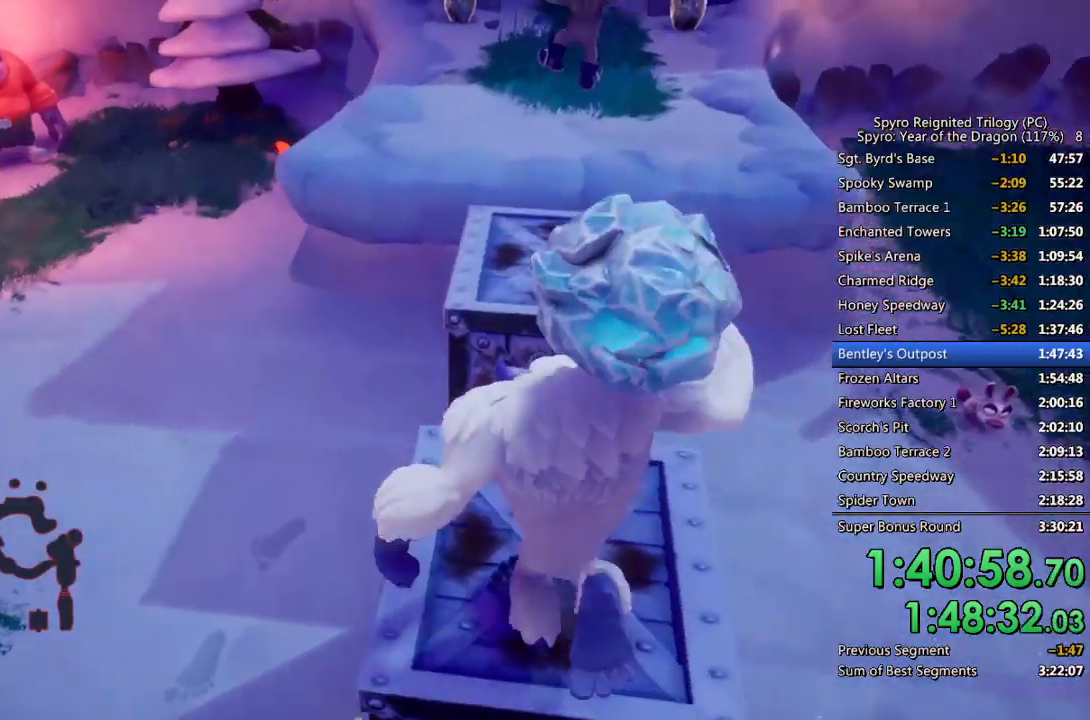
{"buttons": ["CROSS"], "left_stick": "up", "right_stick": "center", "events": [[100, "CROSS", "down"]]}
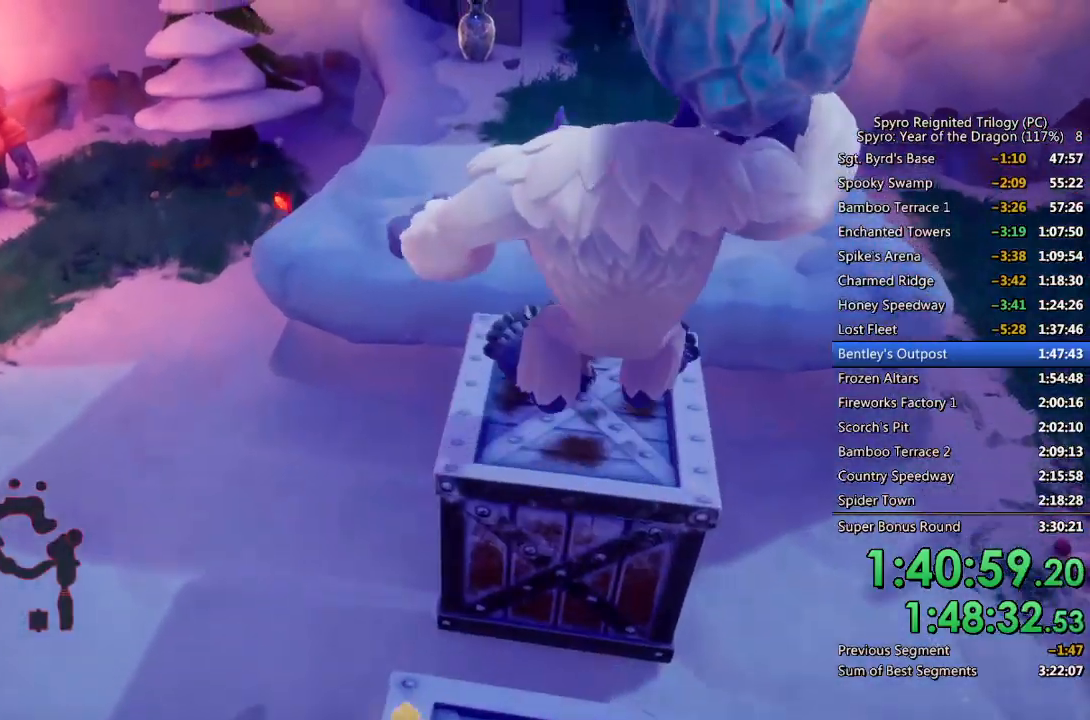
{"buttons": ["CROSS"], "left_stick": "up", "right_stick": "center", "events": [[117, "CROSS", "up"], [467, "CROSS", "down"]]}
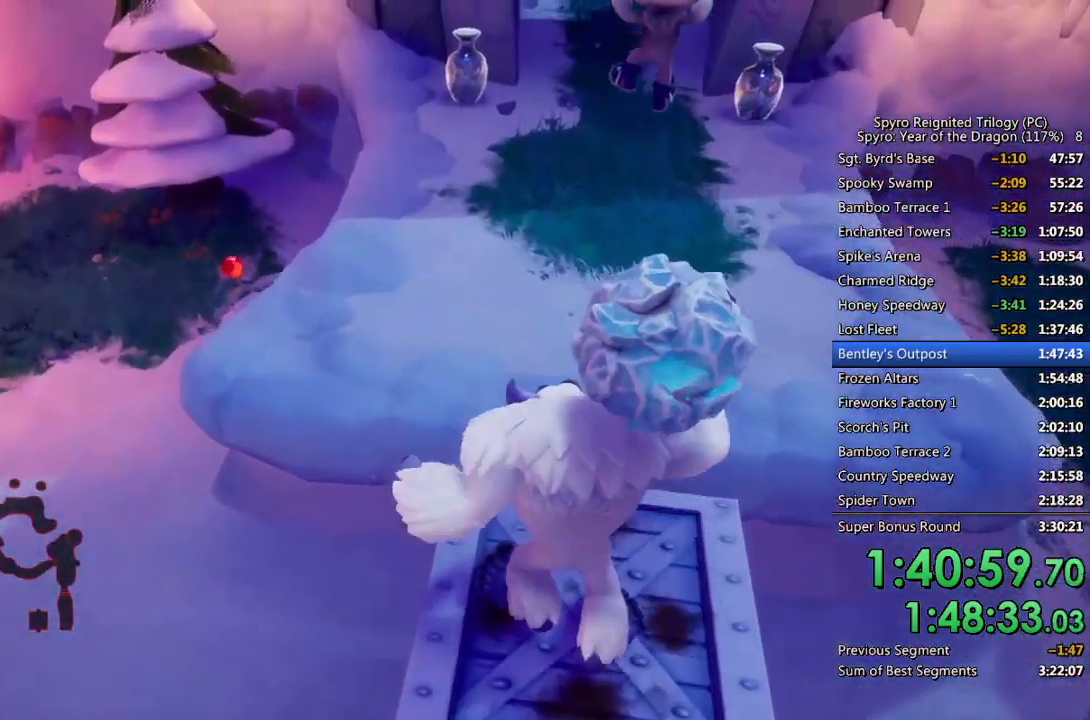
{"buttons": [], "left_stick": "up", "right_stick": "center", "events": [[117, "CROSS", "up"], [367, "right_stick", "right"], [450, "right_stick", "center"]]}
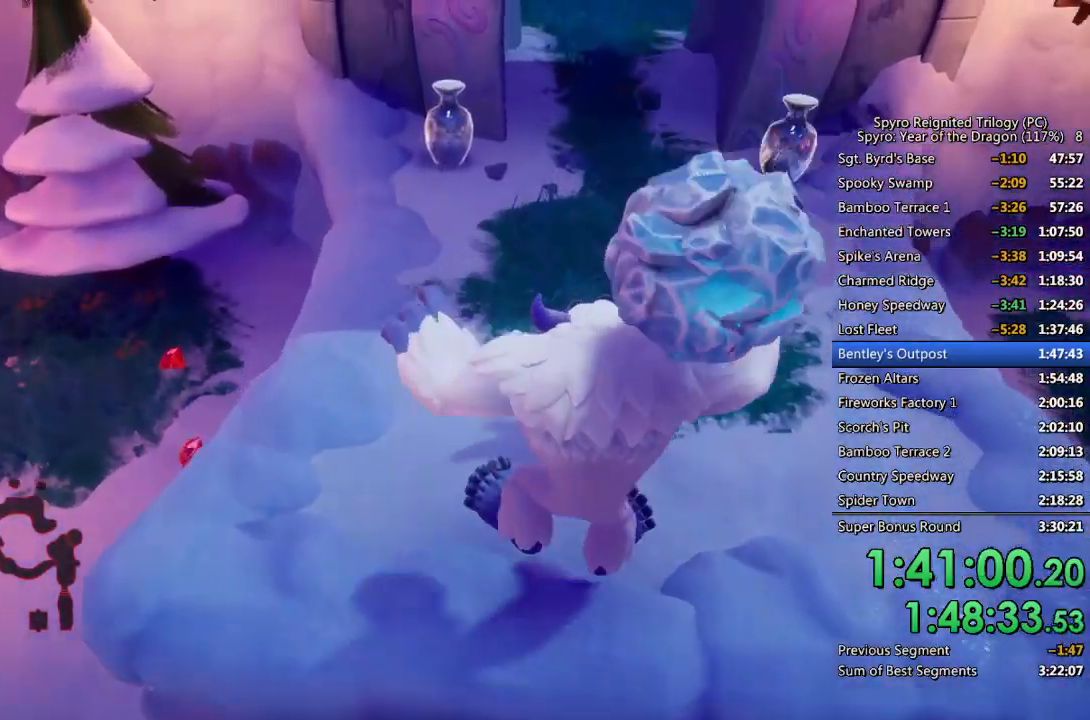
{"buttons": [], "left_stick": "up", "right_stick": "center", "events": []}
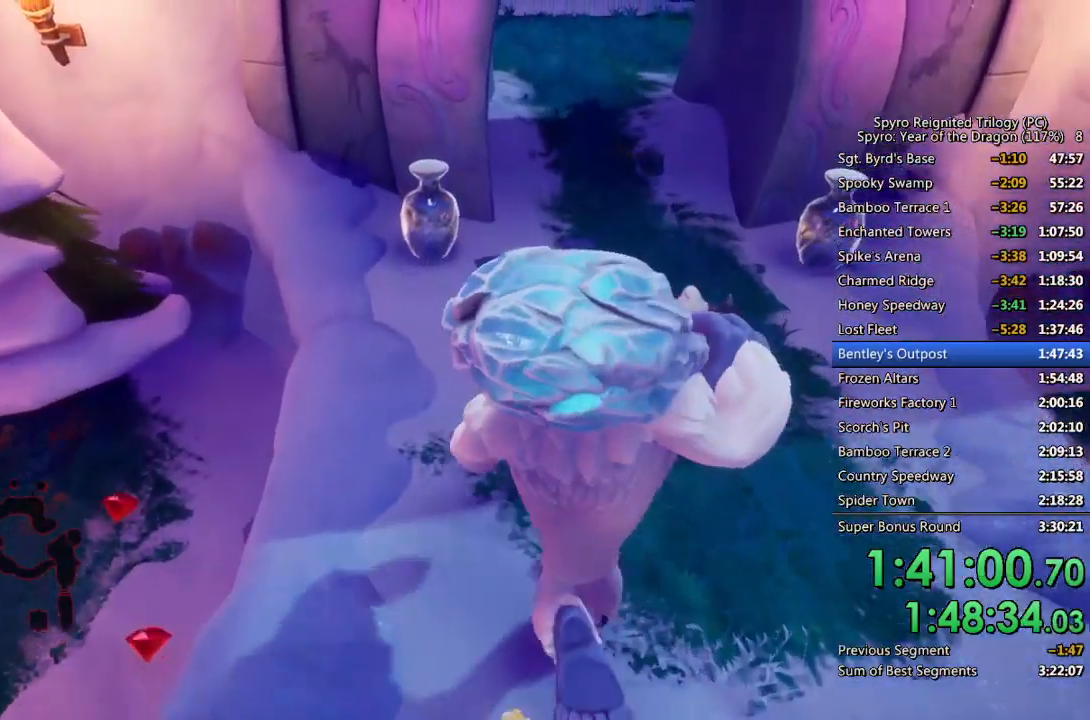
{"buttons": [], "left_stick": "up", "right_stick": "center", "events": [[217, "CIRCLE", "down"], [317, "CIRCLE", "up"]]}
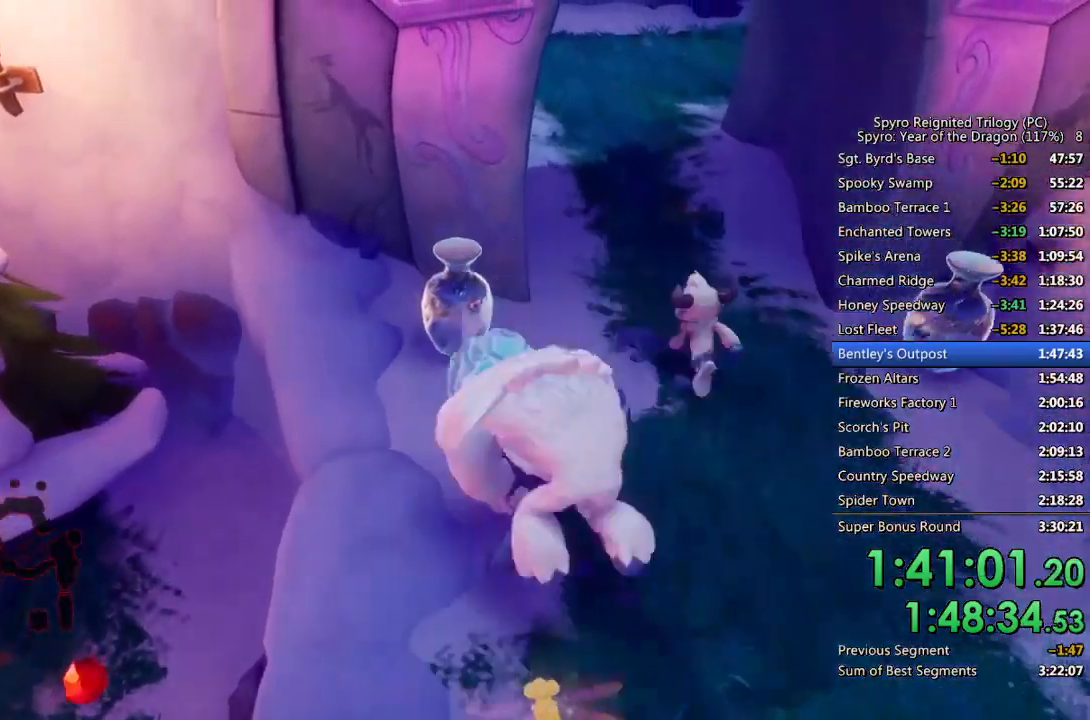
{"buttons": [], "left_stick": "up-right", "right_stick": "center", "events": [[183, "right_stick", "right"], [250, "left_stick", "up-right"], [400, "right_stick", "center"]]}
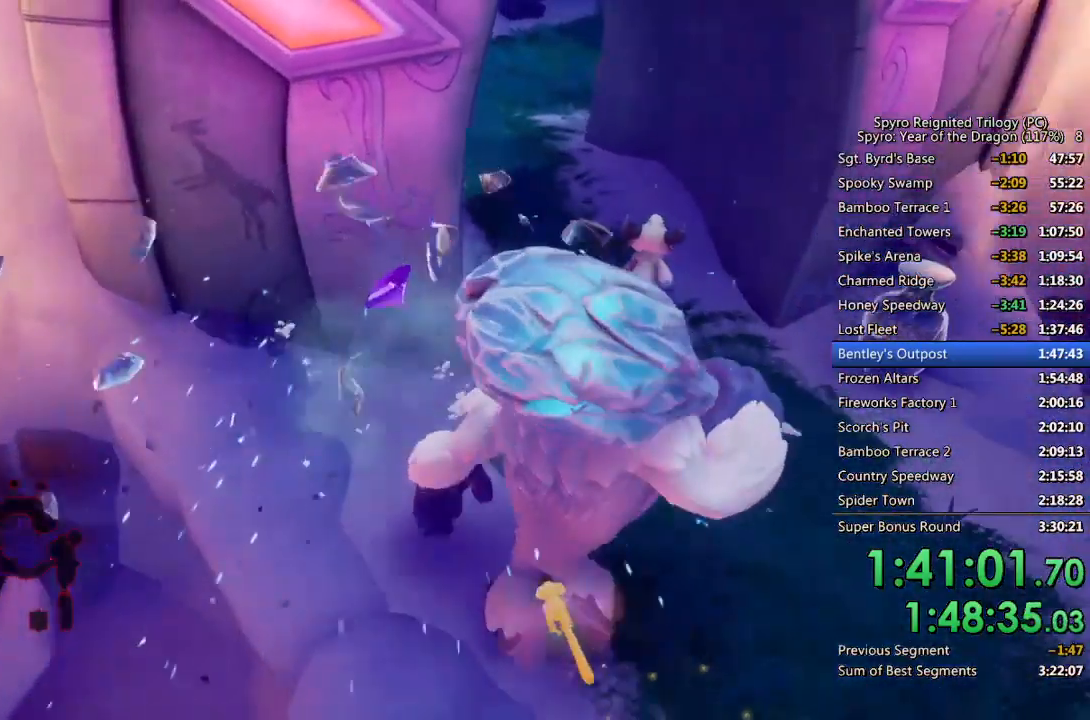
{"buttons": [], "left_stick": "up-right", "right_stick": "left", "events": [[67, "CIRCLE", "down"], [150, "CIRCLE", "up"], [200, "CIRCLE", "down"], [300, "CIRCLE", "up"], [467, "right_stick", "left"]]}
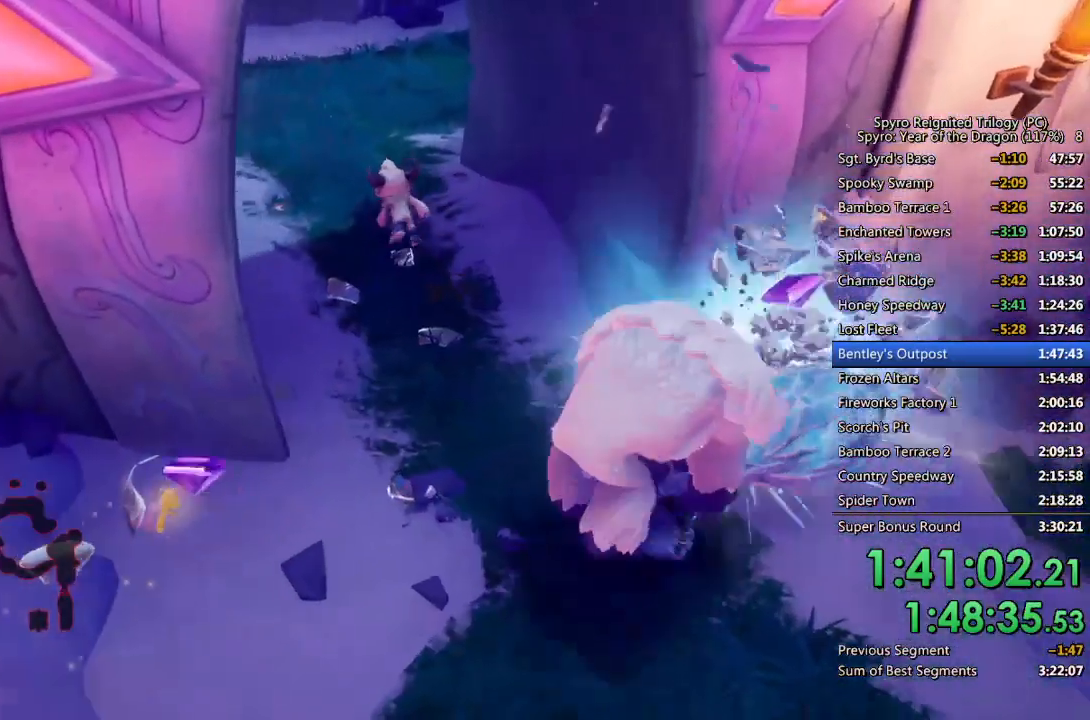
{"buttons": [], "left_stick": "up", "right_stick": "center", "events": [[117, "right_stick", "center"], [267, "left_stick", "up"]]}
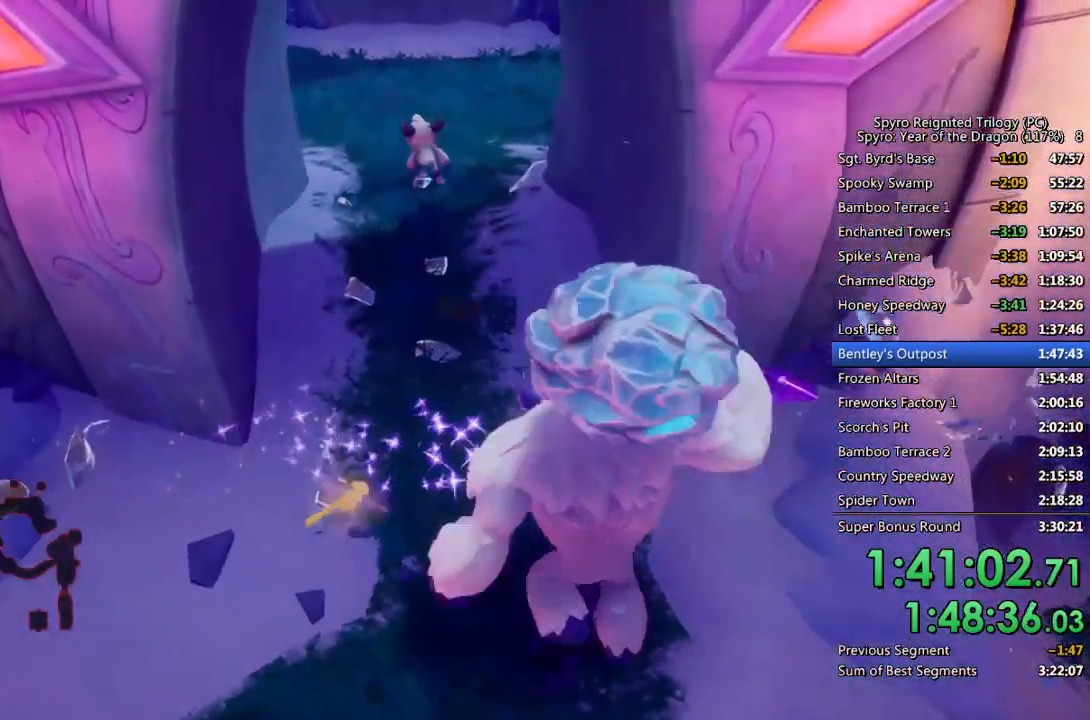
{"buttons": [], "left_stick": "up", "right_stick": "center", "events": [[100, "right_stick", "up"], [167, "right_stick", "center"]]}
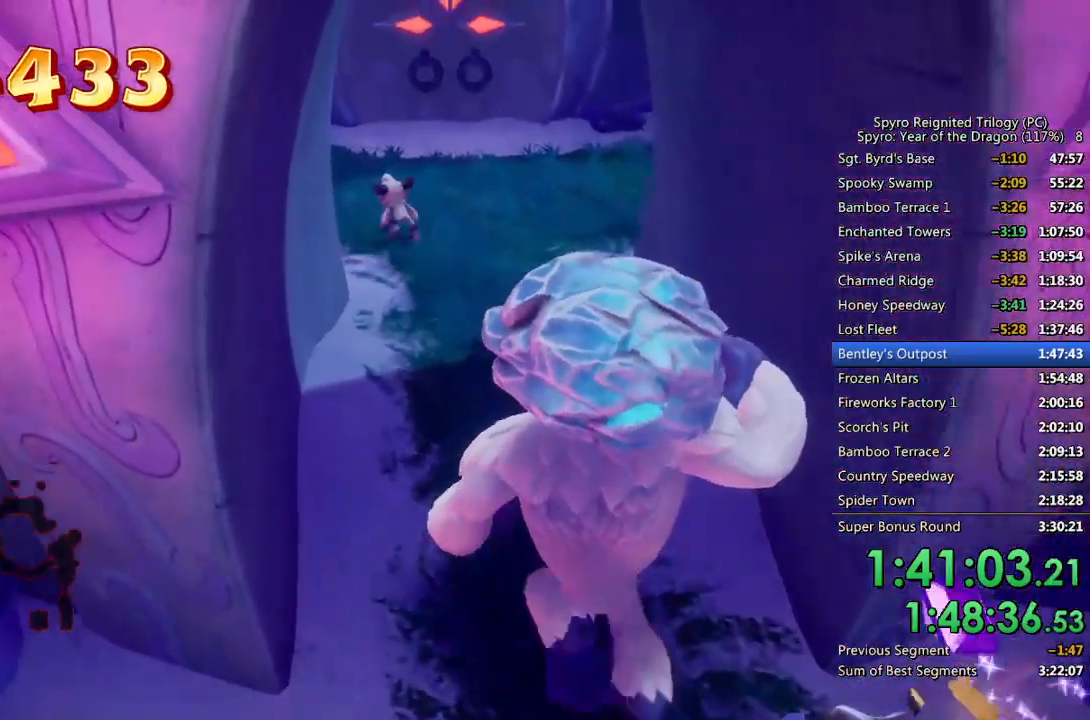
{"buttons": [], "left_stick": "up", "right_stick": "center", "events": []}
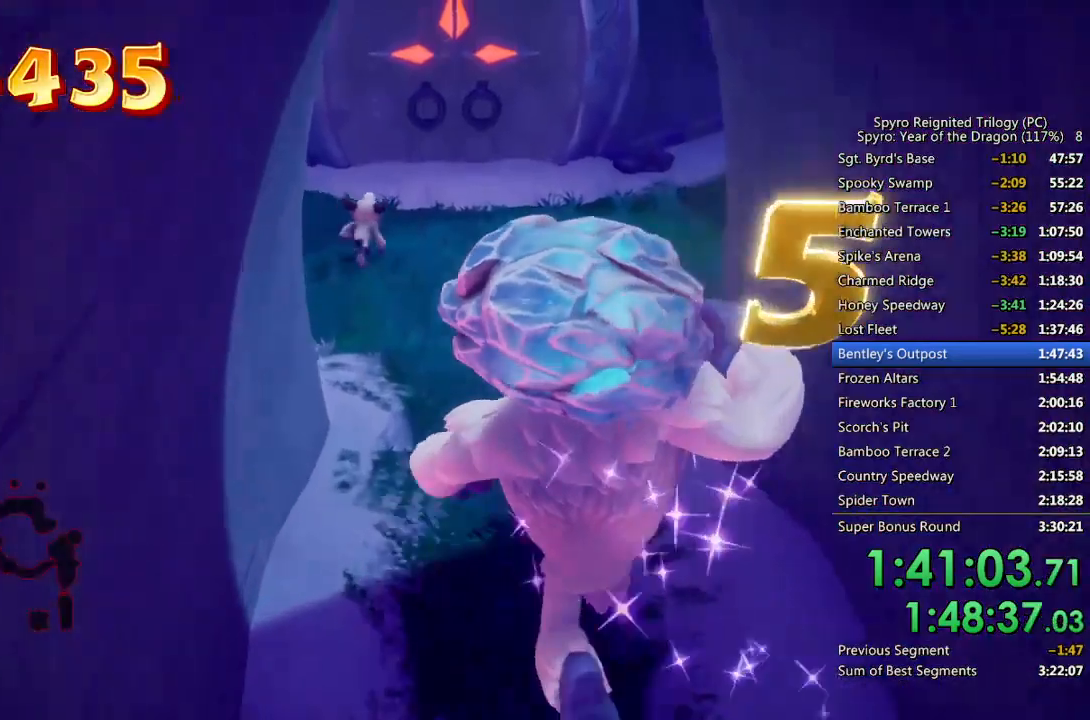
{"buttons": [], "left_stick": "up", "right_stick": "center", "events": [[83, "right_stick", "right"], [233, "right_stick", "center"], [350, "right_stick", "right"], [500, "right_stick", "center"]]}
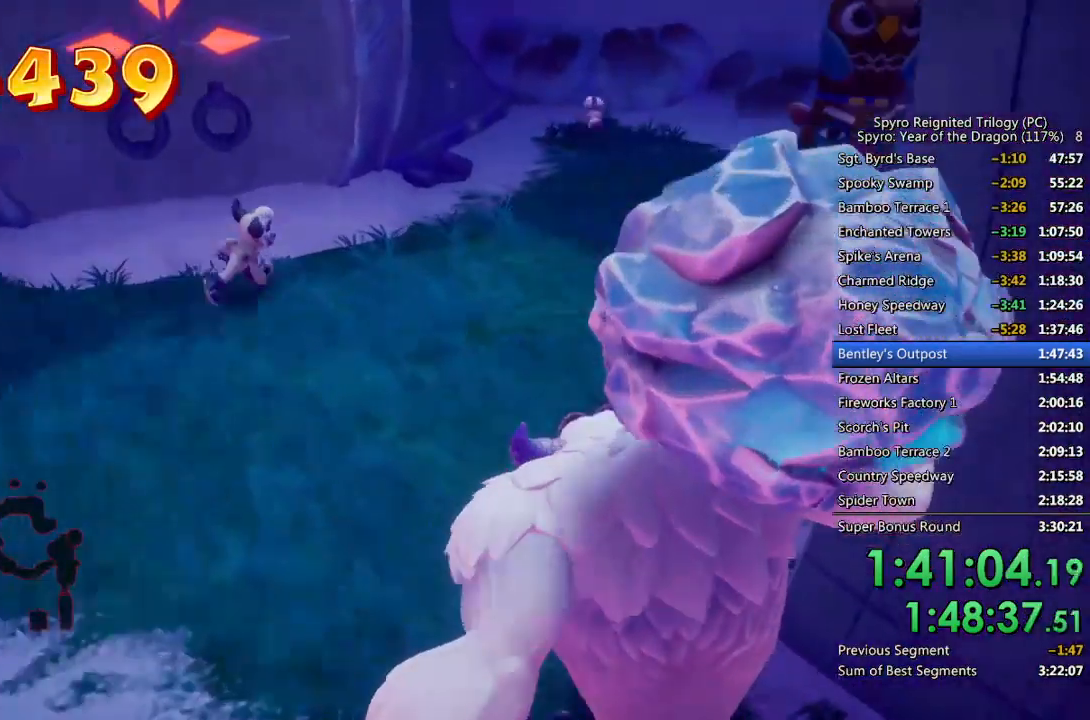
{"buttons": [], "left_stick": "up", "right_stick": "center", "events": [[267, "right_stick", "right"], [383, "right_stick", "center"]]}
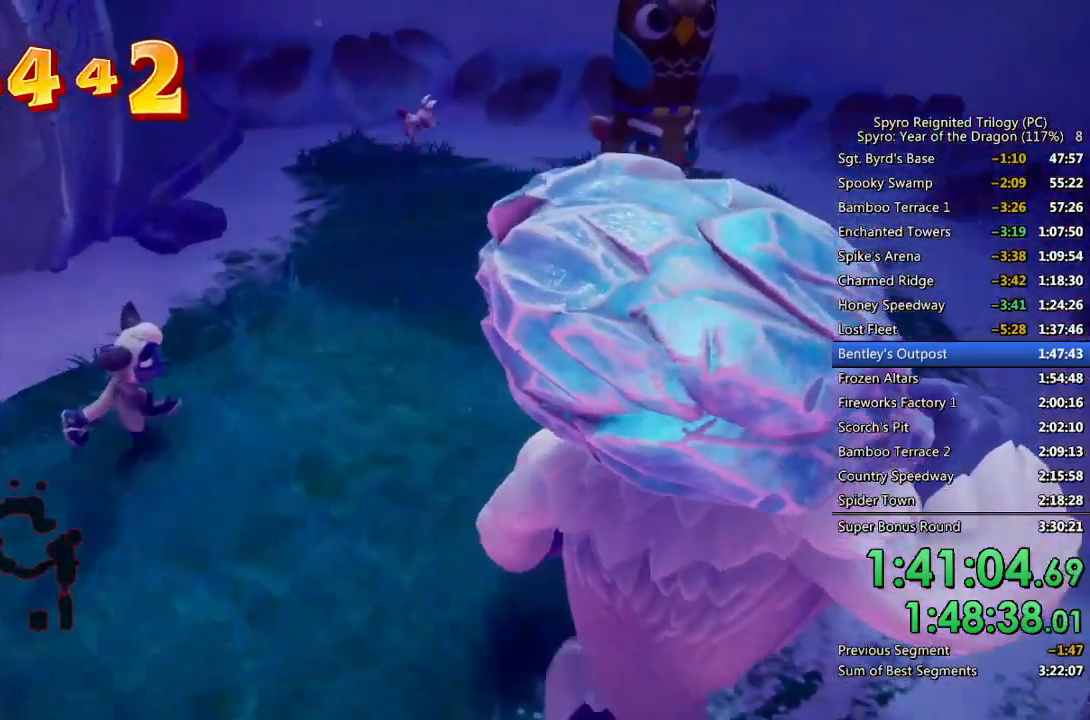
{"buttons": [], "left_stick": "up", "right_stick": "center", "events": []}
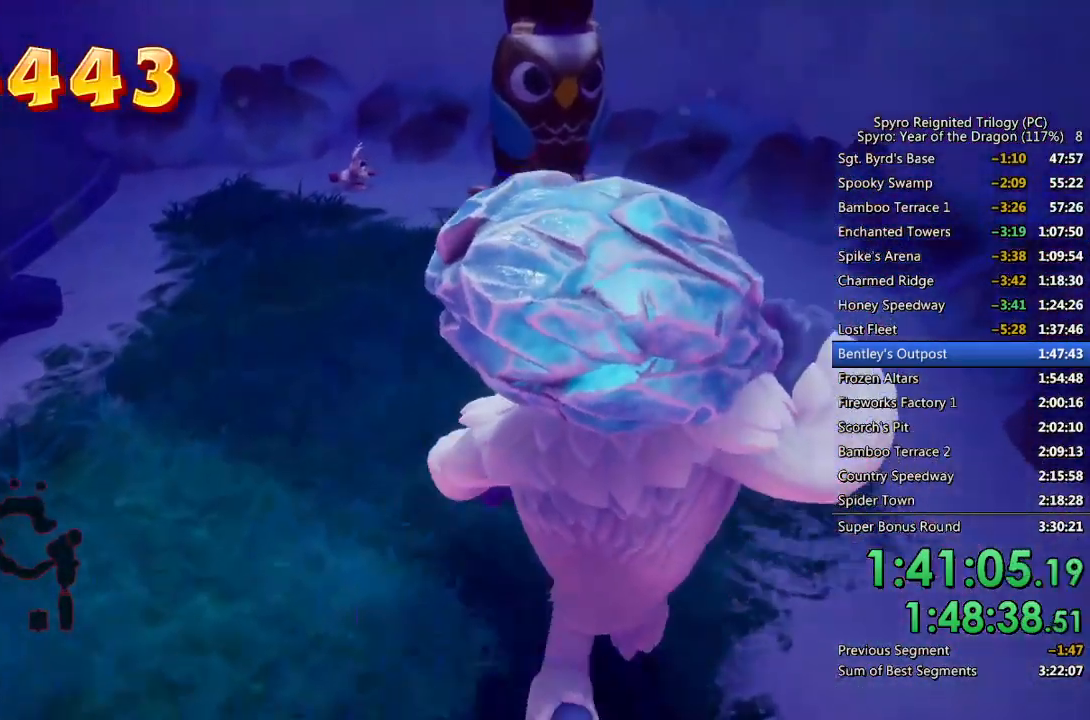
{"buttons": ["CIRCLE"], "left_stick": "center", "right_stick": "center", "events": [[217, "CIRCLE", "down"], [283, "CIRCLE", "up"], [333, "CIRCLE", "down"], [400, "CIRCLE", "up"], [450, "left_stick", "center"], [467, "CIRCLE", "down"]]}
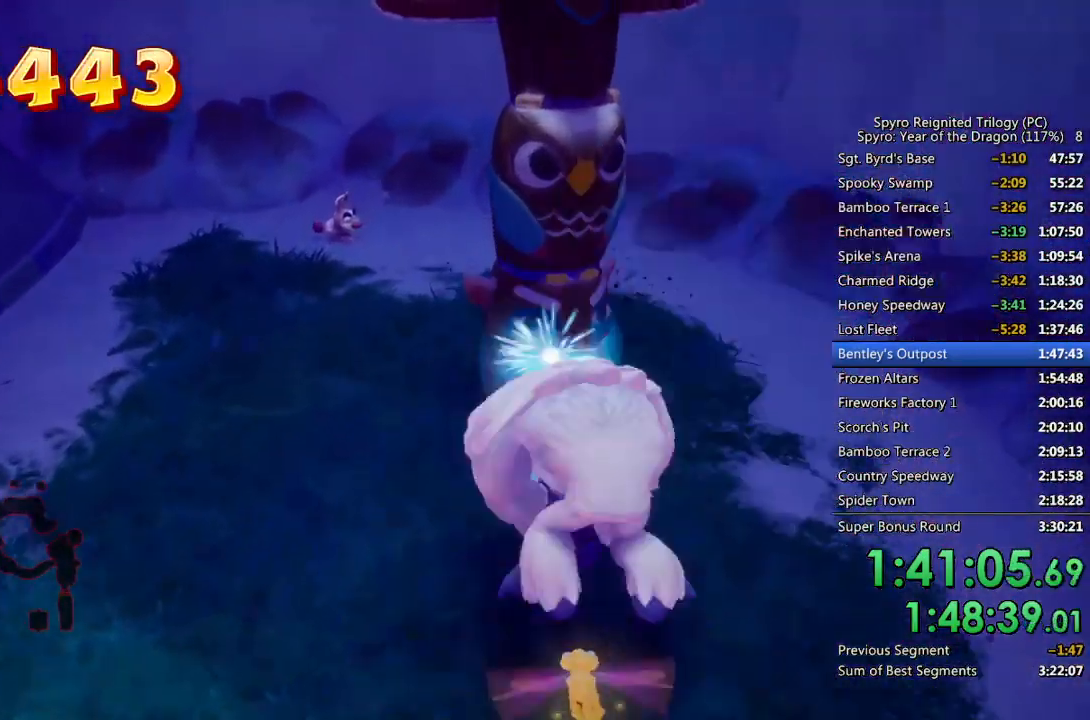
{"buttons": [], "left_stick": "center", "right_stick": "center", "events": [[17, "CIRCLE", "up"], [83, "CIRCLE", "down"], [150, "CIRCLE", "up"], [217, "CIRCLE", "down"], [267, "CIRCLE", "up"], [333, "CIRCLE", "down"], [383, "CIRCLE", "up"], [433, "CIRCLE", "down"], [500, "CIRCLE", "up"]]}
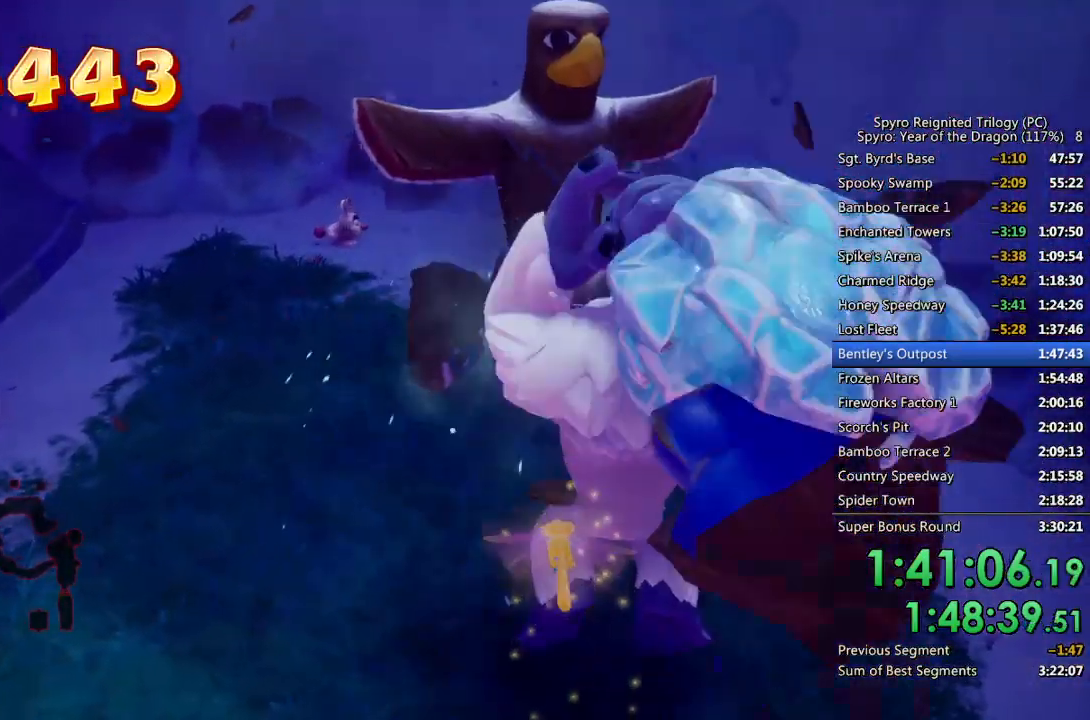
{"buttons": [], "left_stick": "center", "right_stick": "center", "events": [[50, "CIRCLE", "down"], [117, "CIRCLE", "up"], [183, "CIRCLE", "down"], [250, "CIRCLE", "up"], [300, "CIRCLE", "down"], [367, "CIRCLE", "up"], [433, "CIRCLE", "down"], [500, "CIRCLE", "up"]]}
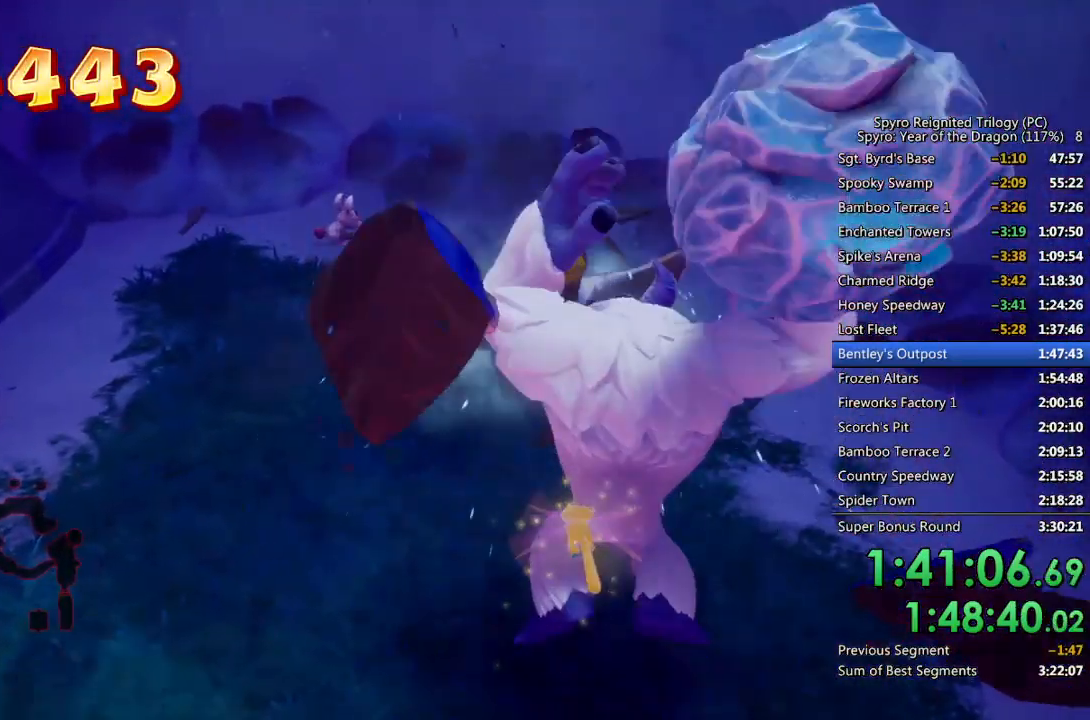
{"buttons": [], "left_stick": "center", "right_stick": "center", "events": [[50, "CIRCLE", "down"], [133, "CIRCLE", "up"]]}
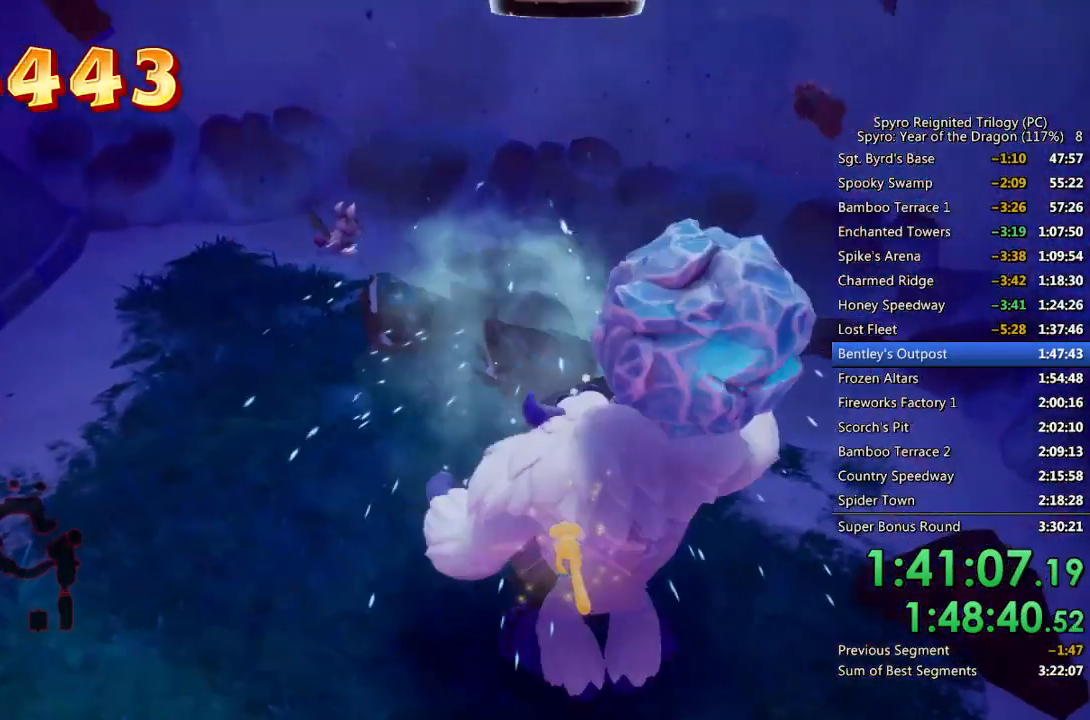
{"buttons": [], "left_stick": "center", "right_stick": "center", "events": [[117, "CIRCLE", "down"], [233, "CIRCLE", "up"]]}
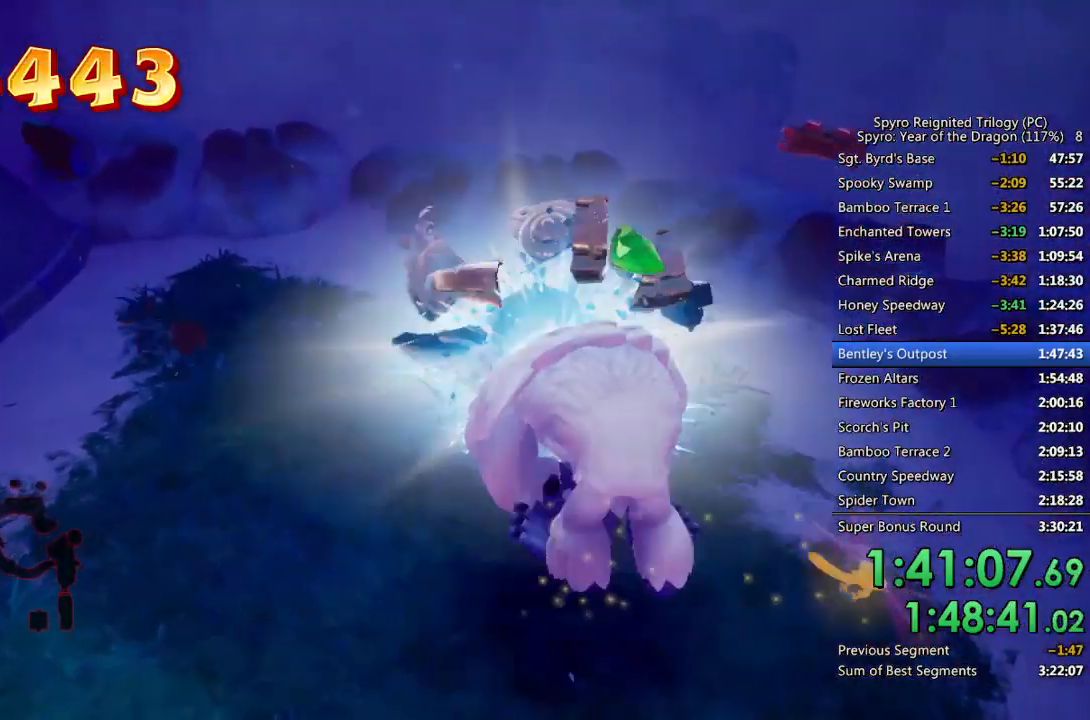
{"buttons": [], "left_stick": "right", "right_stick": "center", "events": [[117, "right_stick", "down-left"], [383, "right_stick", "center"], [483, "left_stick", "right"]]}
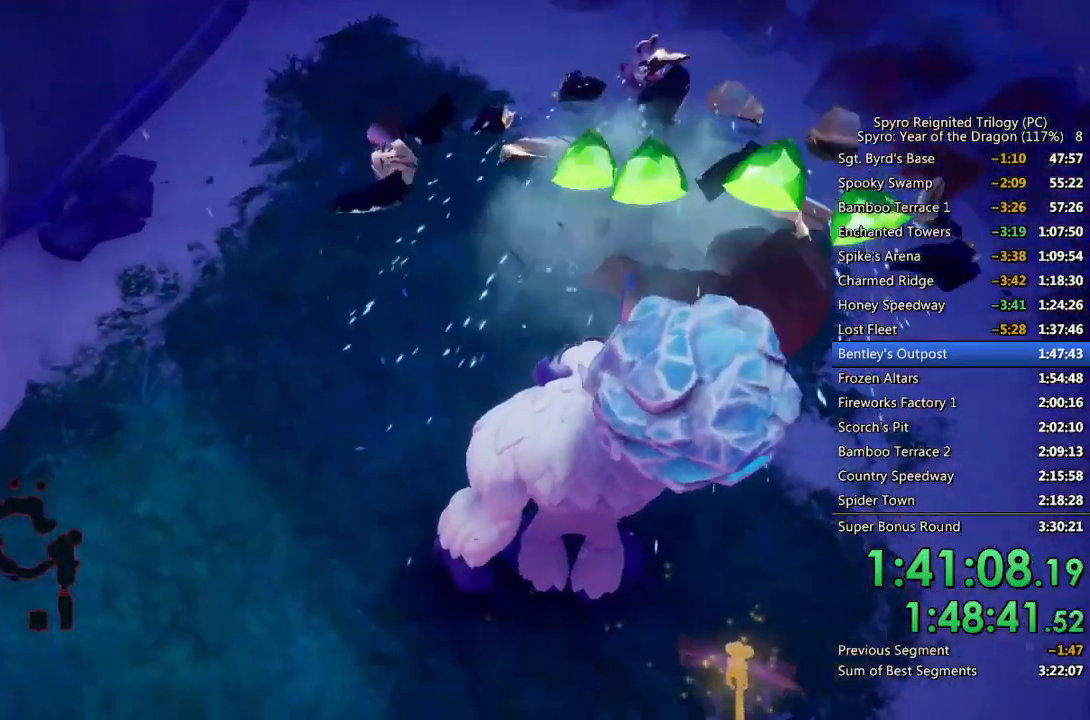
{"buttons": [], "left_stick": "right", "right_stick": "down-left", "events": [[17, "right_stick", "down-left"], [183, "right_stick", "center"], [367, "right_stick", "down-left"]]}
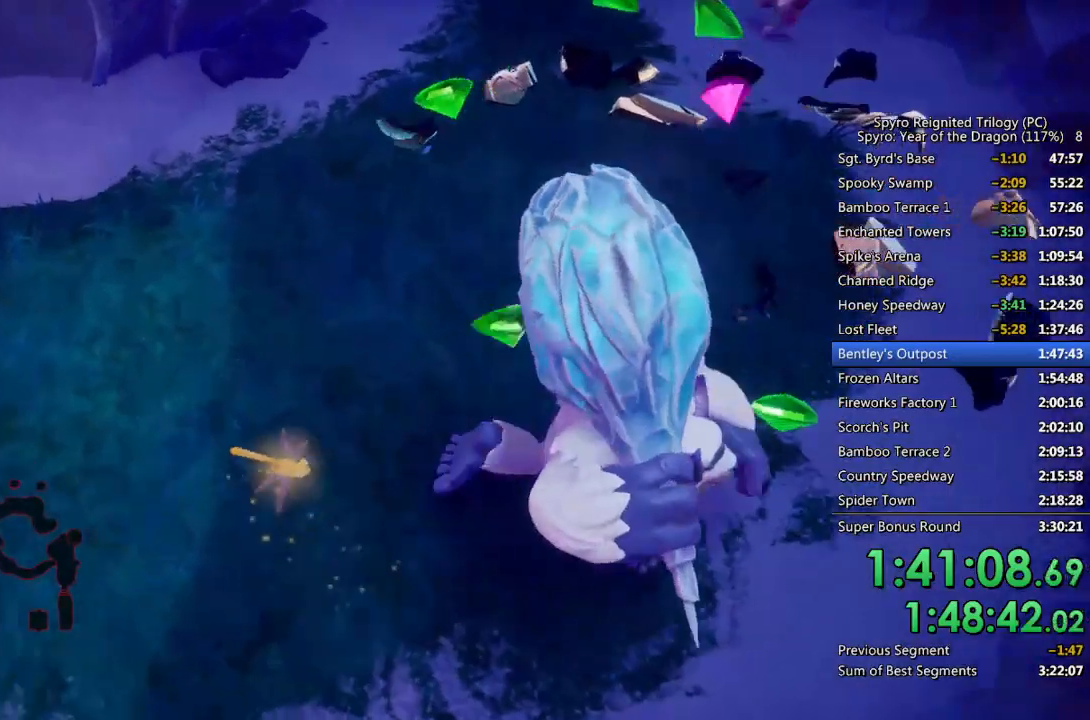
{"buttons": [], "left_stick": "up-right", "right_stick": "left", "events": [[33, "right_stick", "center"], [50, "left_stick", "up-right"], [150, "right_stick", "left"], [317, "right_stick", "center"], [450, "right_stick", "left"]]}
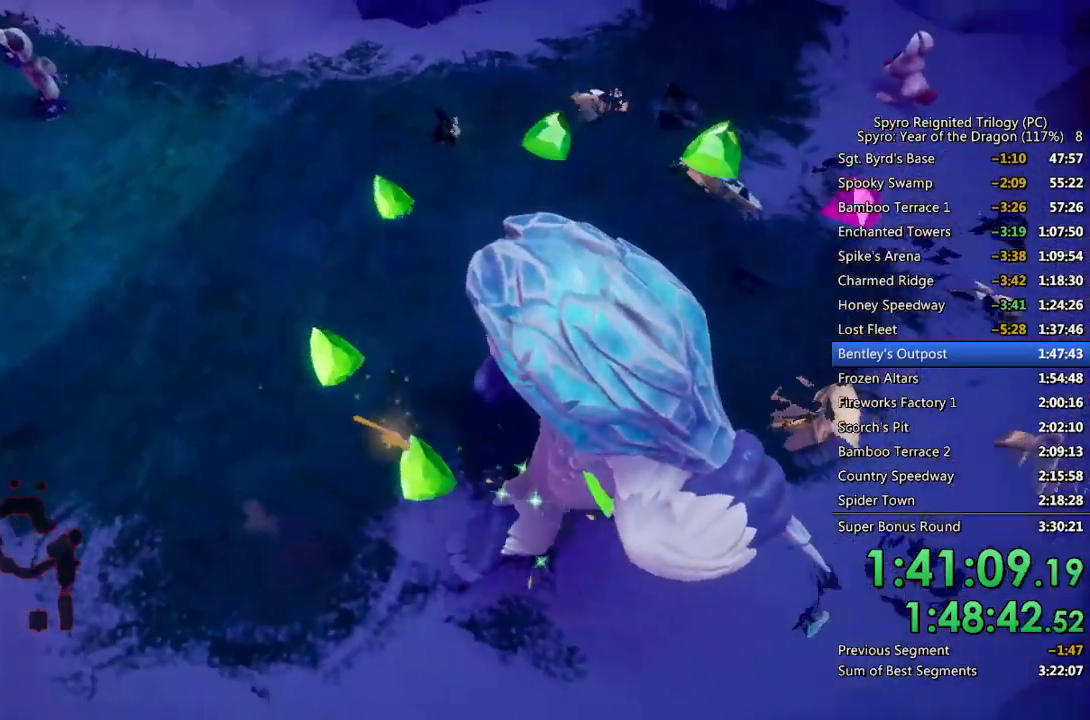
{"buttons": [], "left_stick": "up-right", "right_stick": "up-left", "events": [[133, "right_stick", "center"], [233, "right_stick", "up-left"], [367, "right_stick", "center"], [500, "right_stick", "up-left"]]}
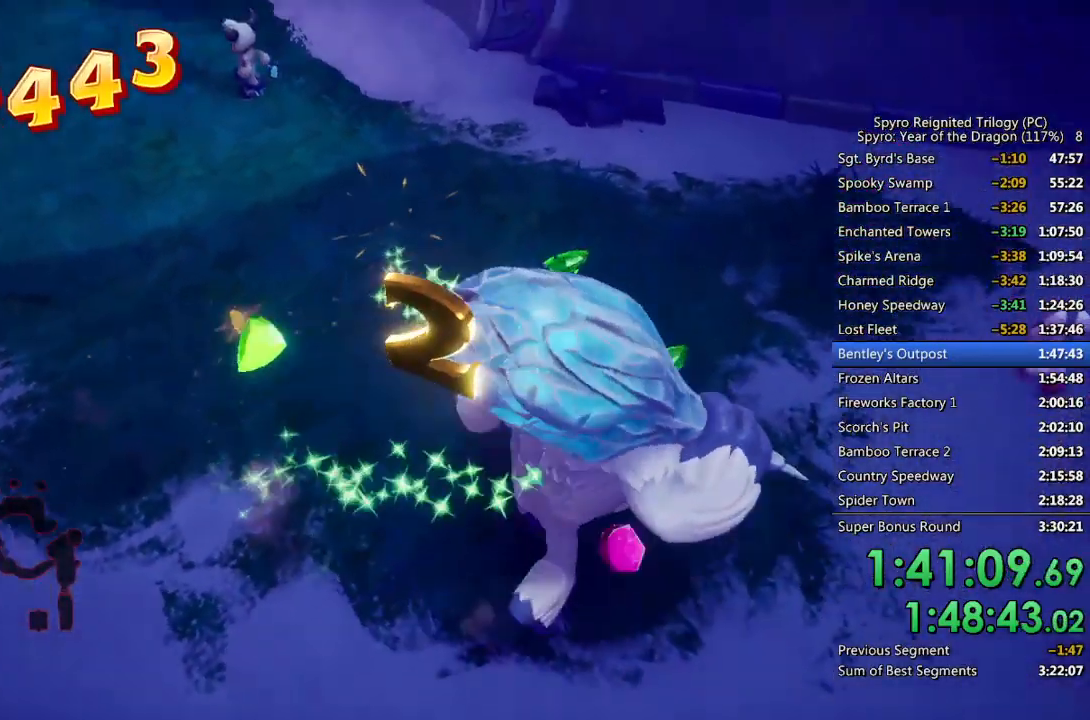
{"buttons": [], "left_stick": "up-left", "right_stick": "center", "events": [[50, "left_stick", "up"], [133, "right_stick", "center"], [150, "left_stick", "up-left"]]}
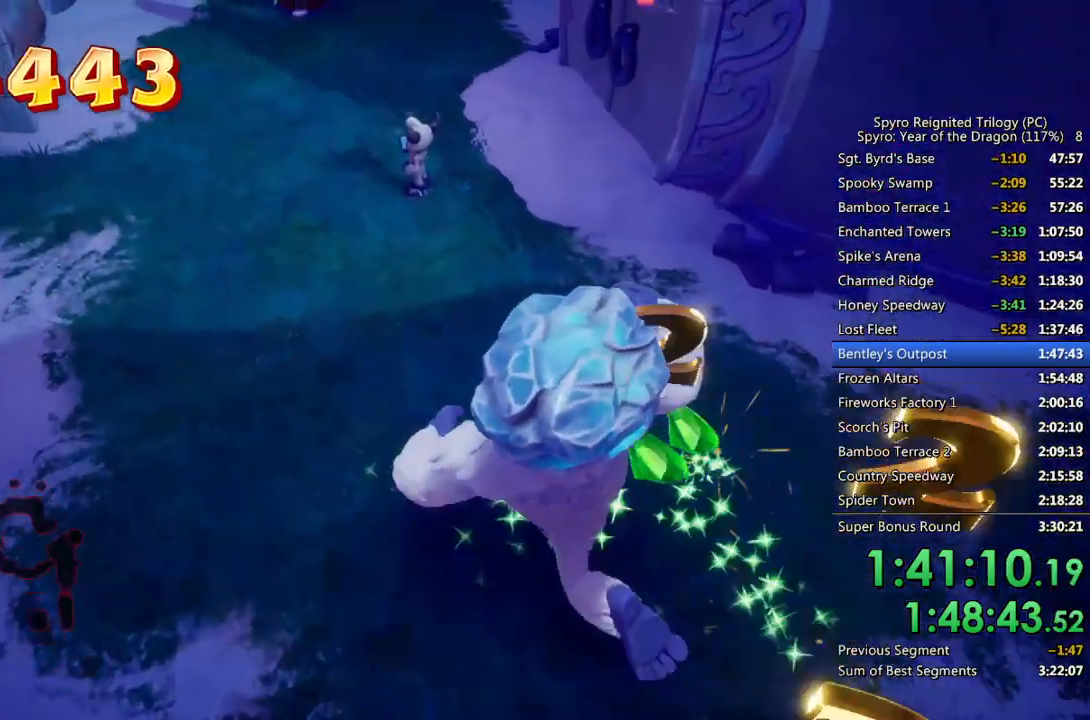
{"buttons": [], "left_stick": "up-left", "right_stick": "center", "events": []}
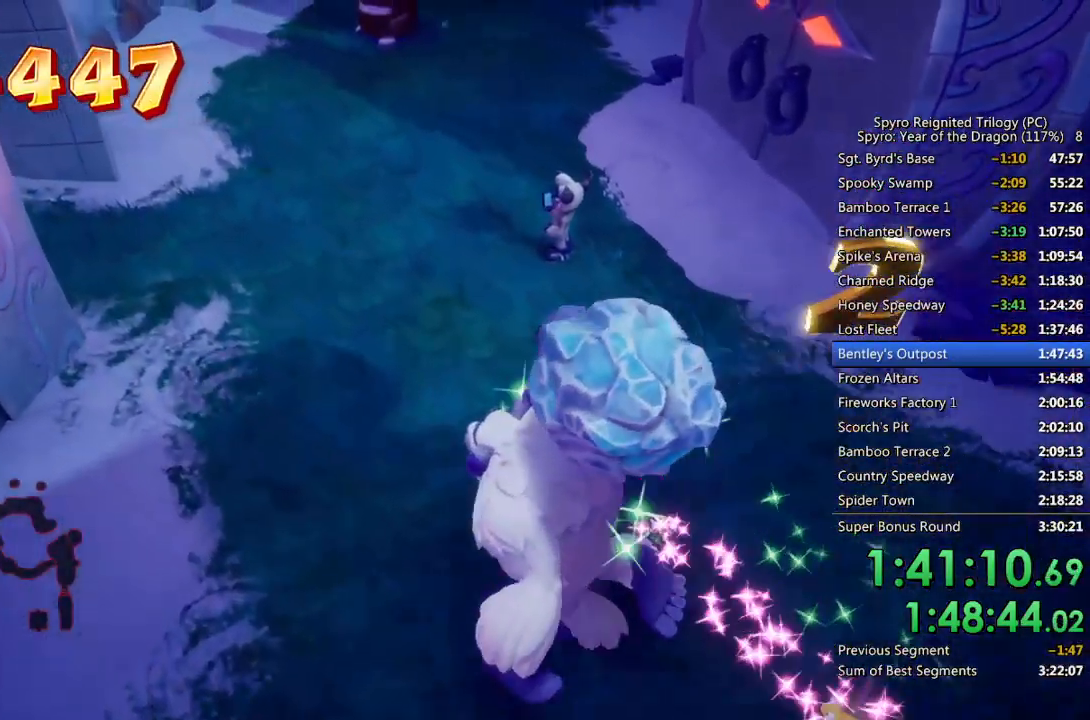
{"buttons": [], "left_stick": "up-left", "right_stick": "center", "events": [[50, "right_stick", "right"], [150, "right_stick", "center"]]}
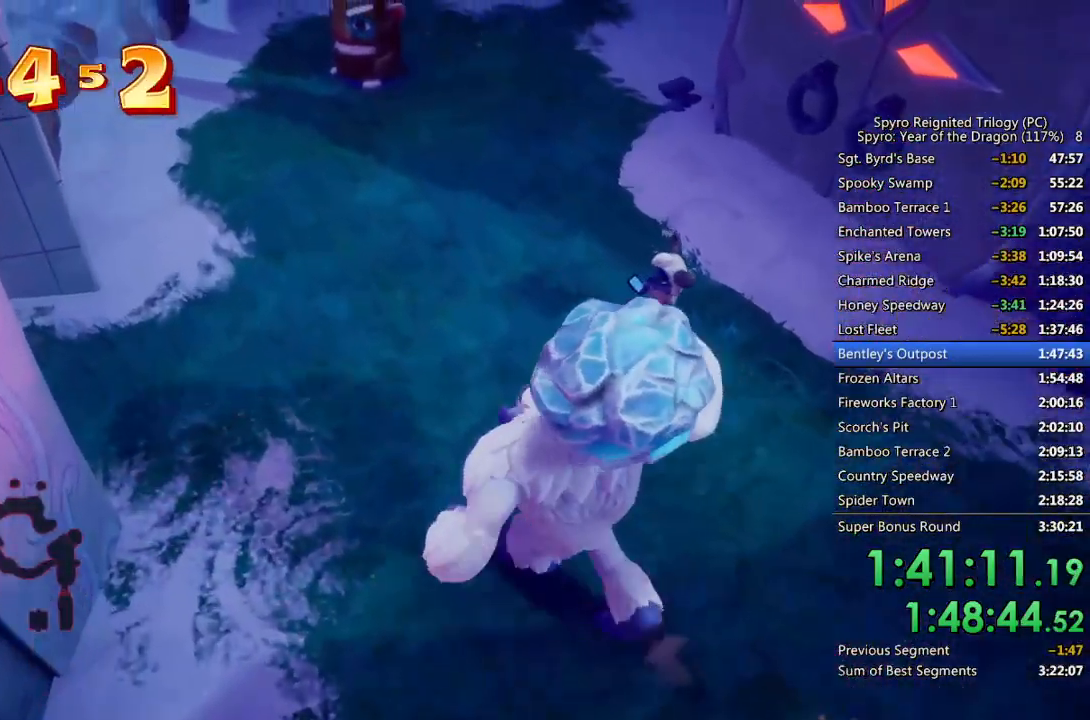
{"buttons": [], "left_stick": "center", "right_stick": "center", "events": [[367, "TRIANGLE", "down"], [450, "TRIANGLE", "up"], [450, "left_stick", "center"]]}
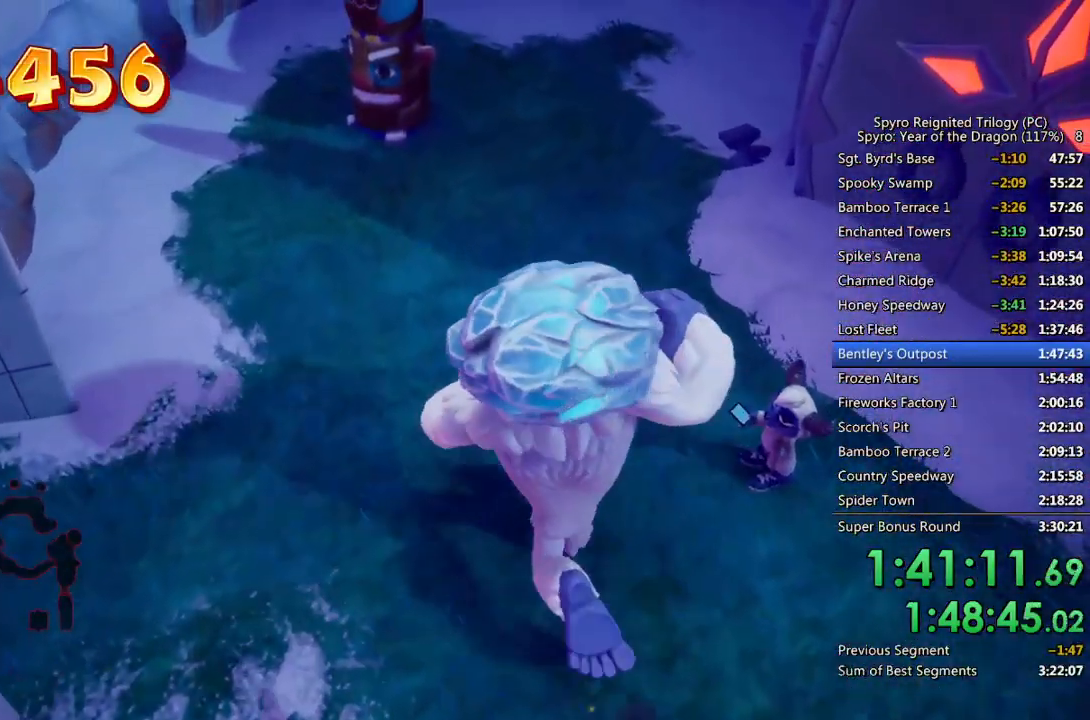
{"buttons": ["CROSS"], "left_stick": "center", "right_stick": "center", "events": [[17, "CROSS", "down"], [67, "CROSS", "up"], [117, "CROSS", "down"], [183, "CROSS", "up"], [233, "CROSS", "down"], [300, "CROSS", "up"], [350, "CROSS", "down"], [417, "CROSS", "up"], [467, "CROSS", "down"]]}